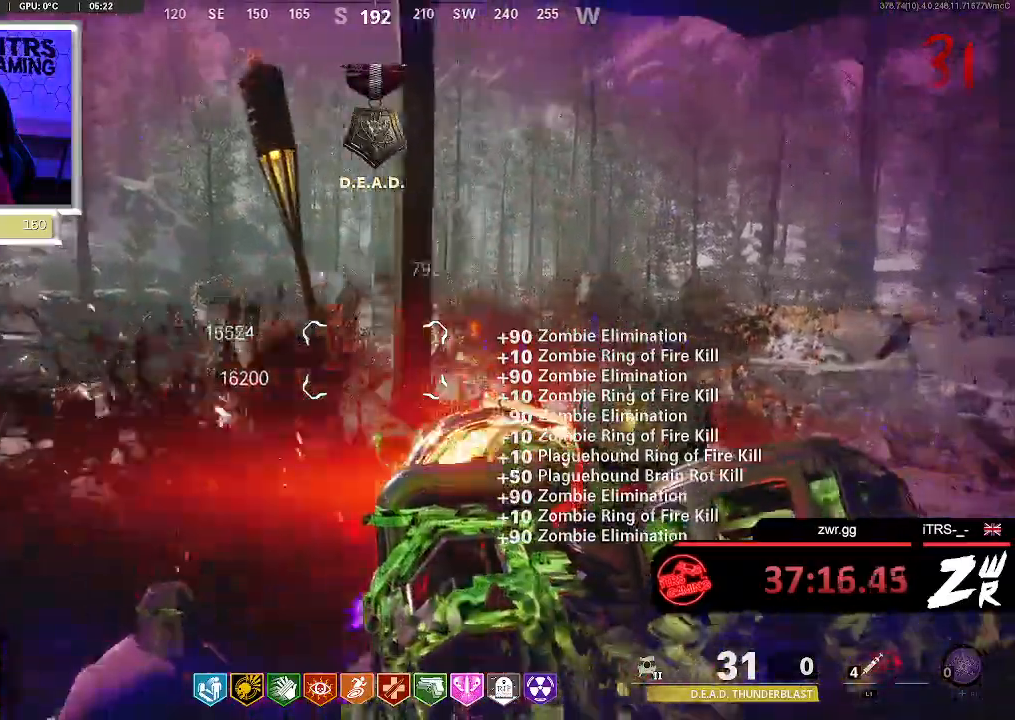
Gameplay with a controller (PlayStation layout); each line is a JSON object with the inputs held at the frame after it (dt_ms = milliseconds from this image to that frame). "button_events" lists button changes between this image and that frame as [ms after this image, input, new state], when the widget could be followed in between (sticks are given only as held states). This document gives stick clicks only as held states, not as events.
{"dt_ms": 500, "buttons": ["L2"], "left_stick": "up", "right_stick": "center", "button_events": []}
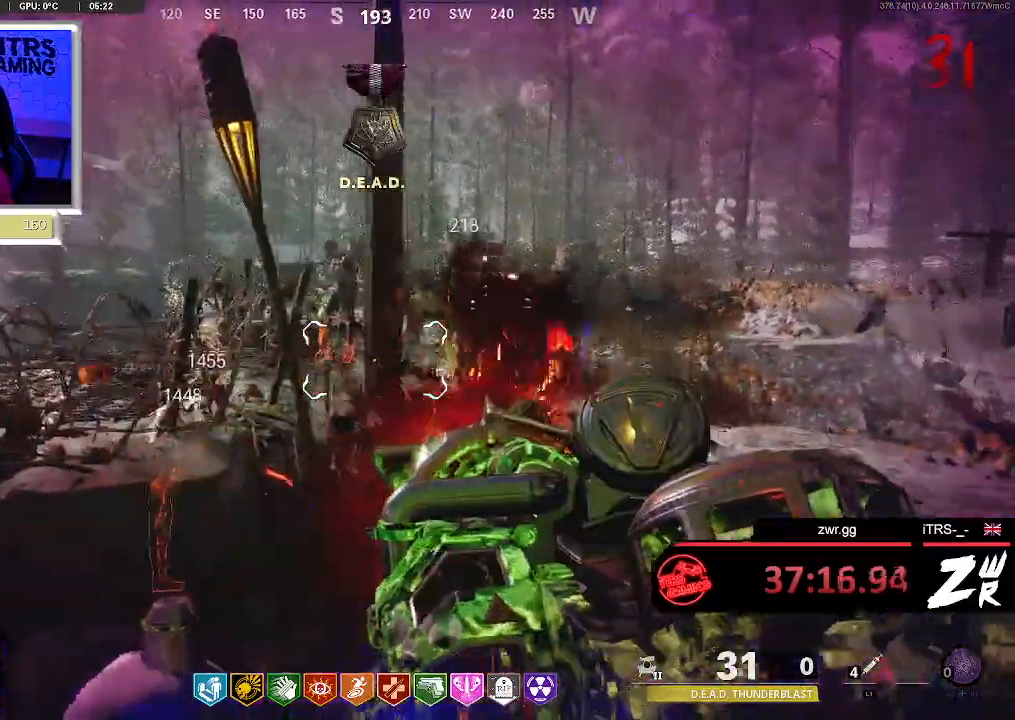
{"dt_ms": 500, "buttons": ["L2"], "left_stick": "left", "right_stick": "center", "button_events": []}
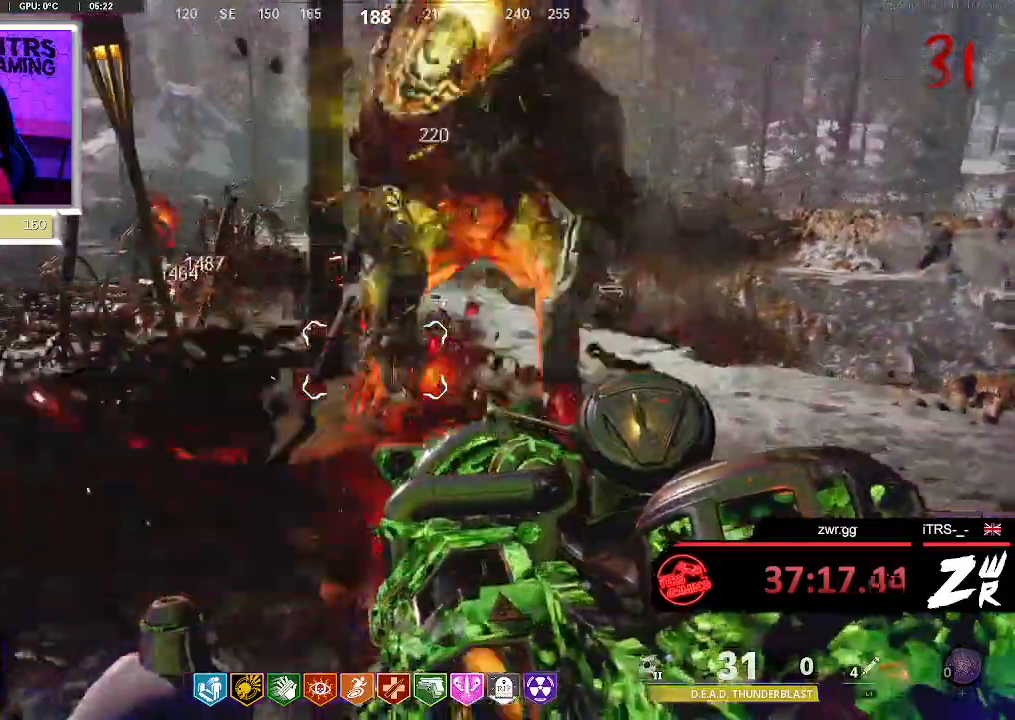
{"dt_ms": 500, "buttons": ["L2"], "left_stick": "up", "right_stick": "center", "button_events": []}
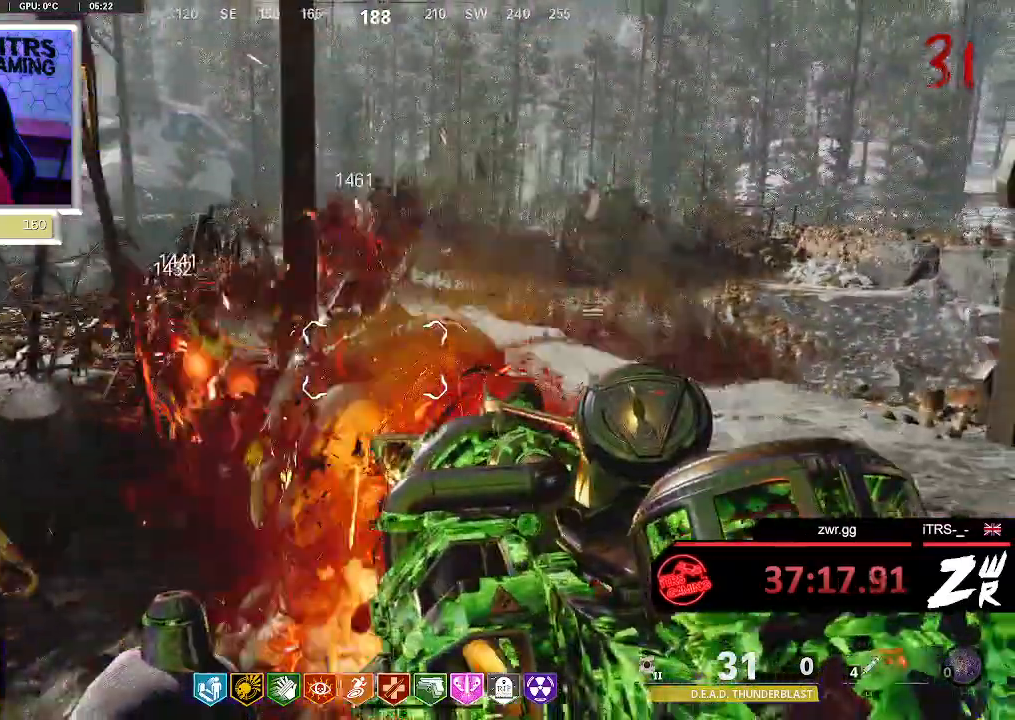
{"dt_ms": 1000, "buttons": ["L2", "R2"], "left_stick": "center", "right_stick": "up-left", "button_events": [[367, "R2", "down"], [767, "L2", "up"], [833, "L2", "down"]]}
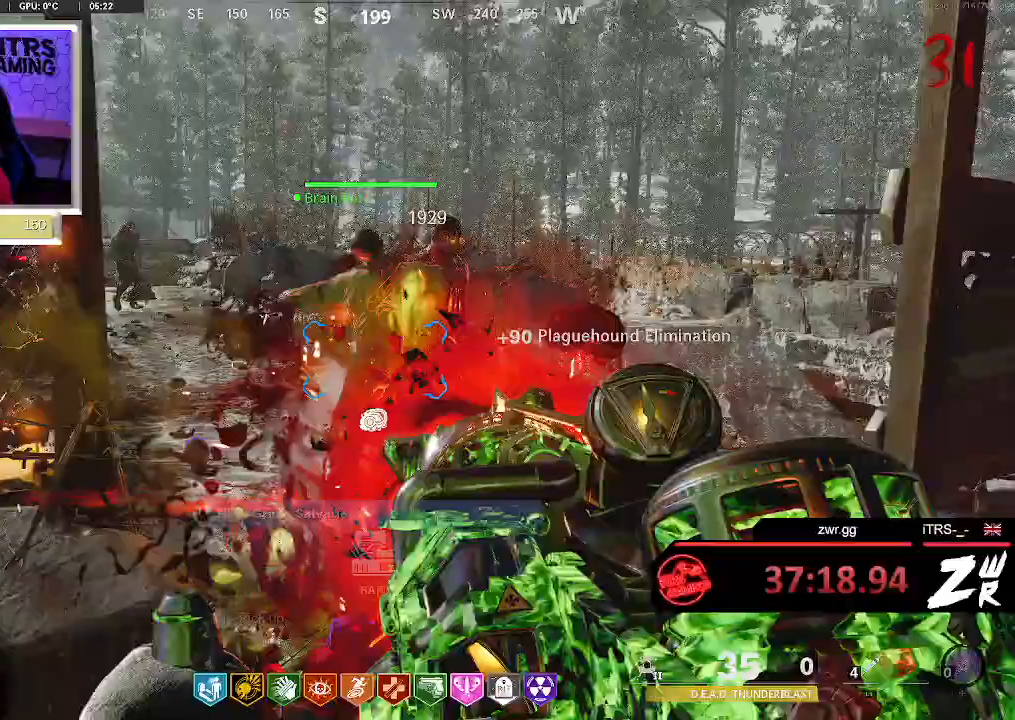
{"dt_ms": 500, "buttons": ["L2", "R2"], "left_stick": "center", "right_stick": "up-left", "button_events": []}
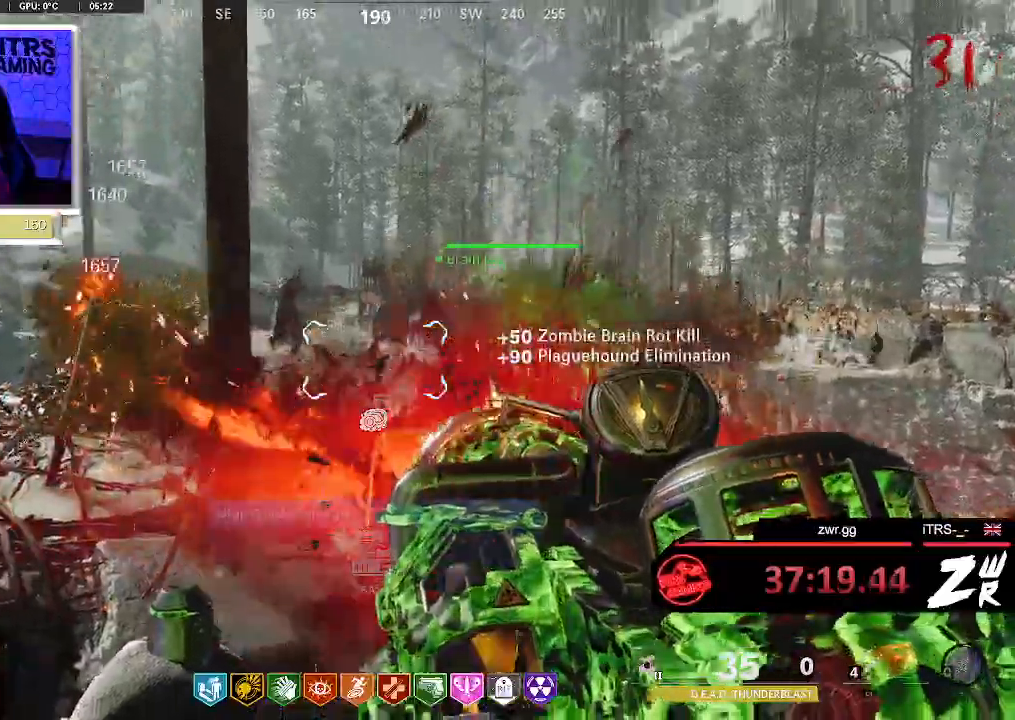
{"dt_ms": 500, "buttons": ["L2"], "left_stick": "right", "right_stick": "center", "button_events": [[100, "R2", "up"]]}
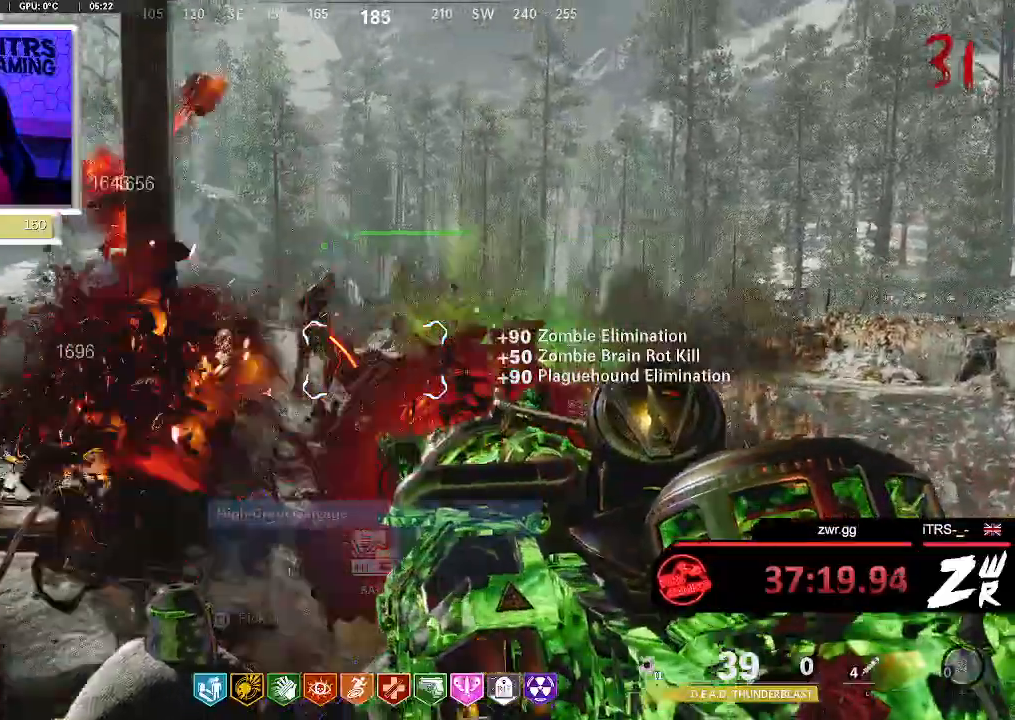
{"dt_ms": 500, "buttons": ["L2"], "left_stick": "up", "right_stick": "center", "button_events": []}
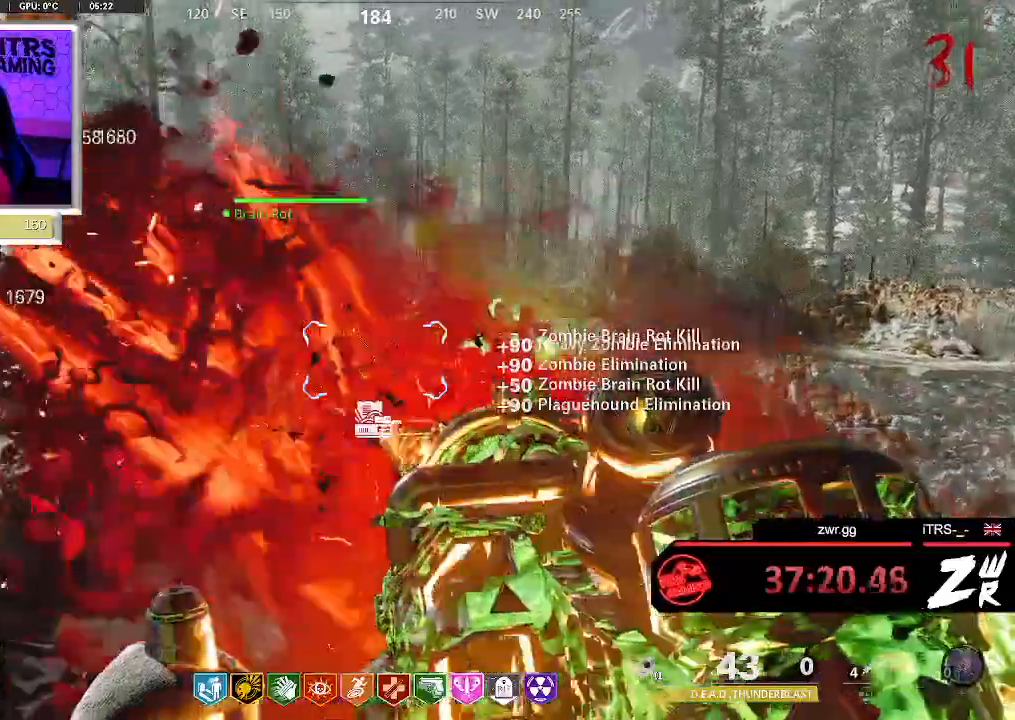
{"dt_ms": 500, "buttons": ["L2"], "left_stick": "up", "right_stick": "up-left", "button_events": []}
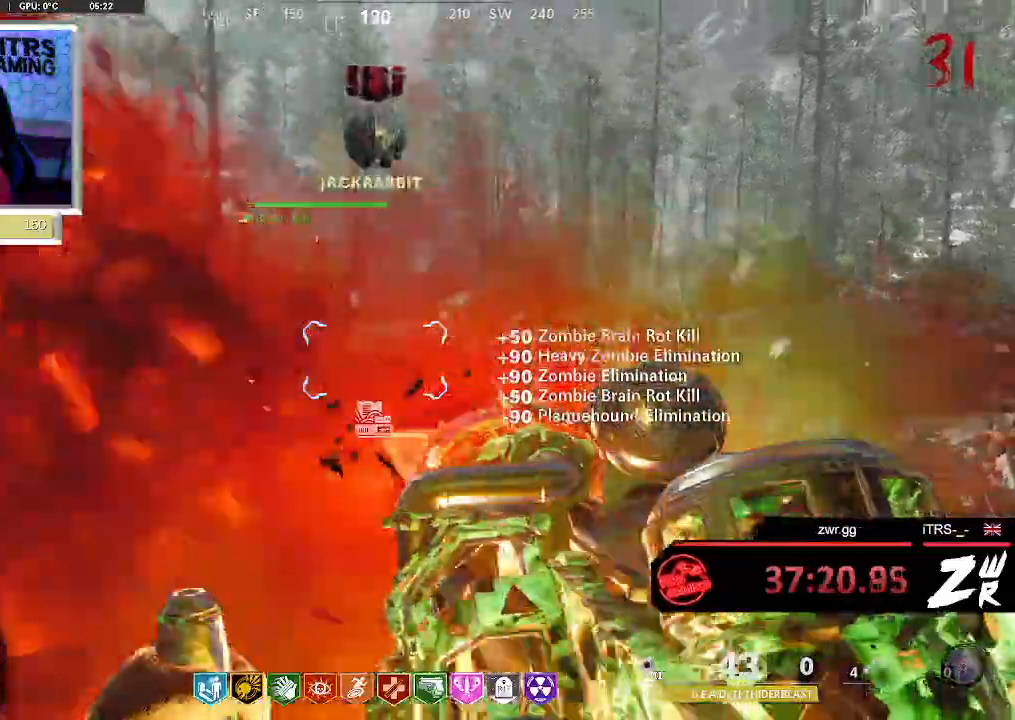
{"dt_ms": 500, "buttons": ["L2"], "left_stick": "down", "right_stick": "center", "button_events": []}
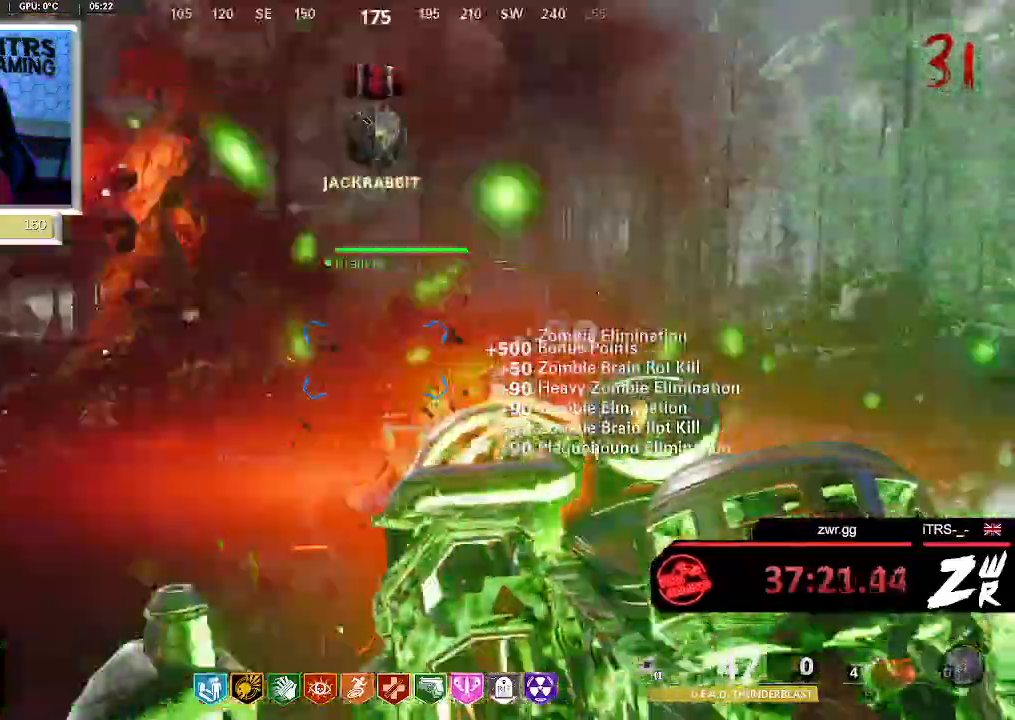
{"dt_ms": 500, "buttons": ["L2"], "left_stick": "down", "right_stick": "down-left", "button_events": []}
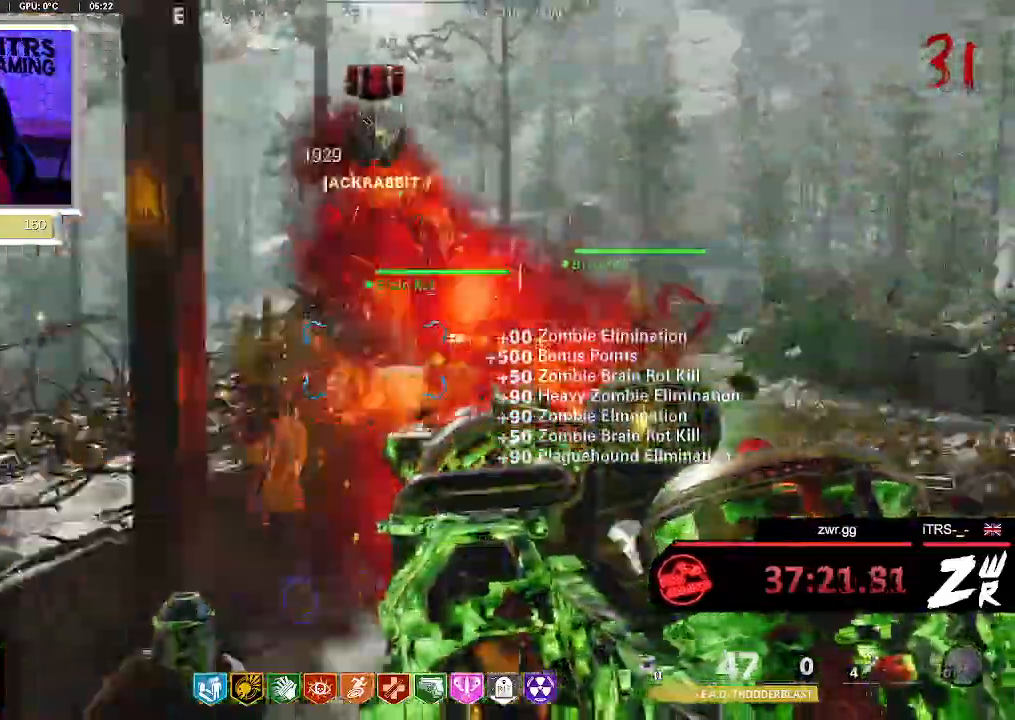
{"dt_ms": 500, "buttons": ["L2"], "left_stick": "left", "right_stick": "center", "button_events": []}
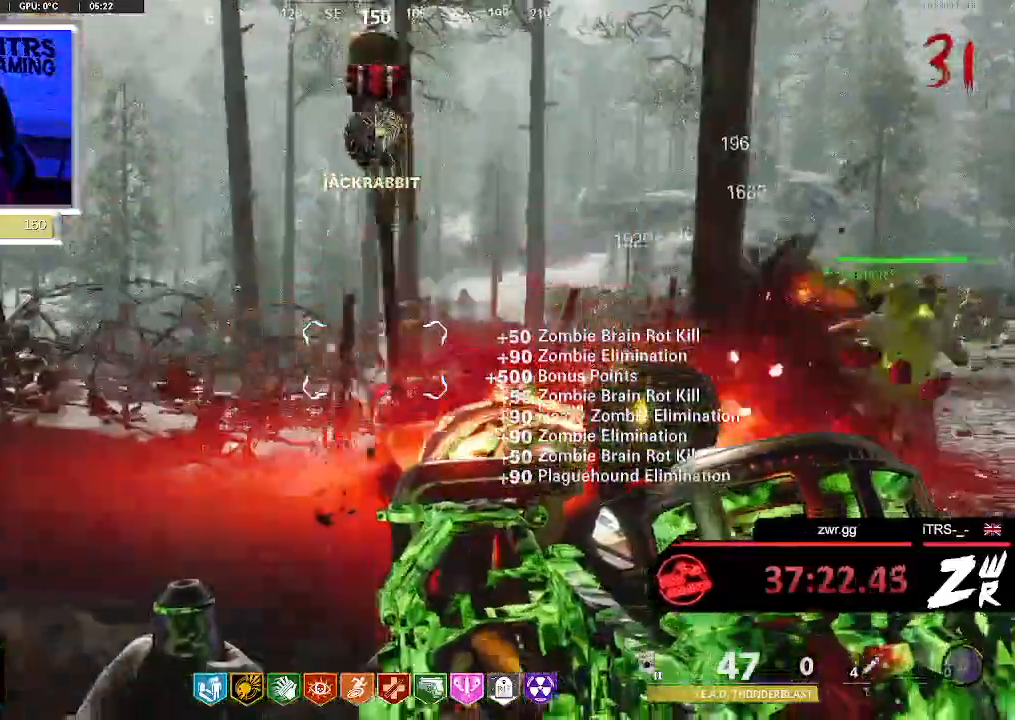
{"dt_ms": 500, "buttons": ["L2"], "left_stick": "up", "right_stick": "center", "button_events": []}
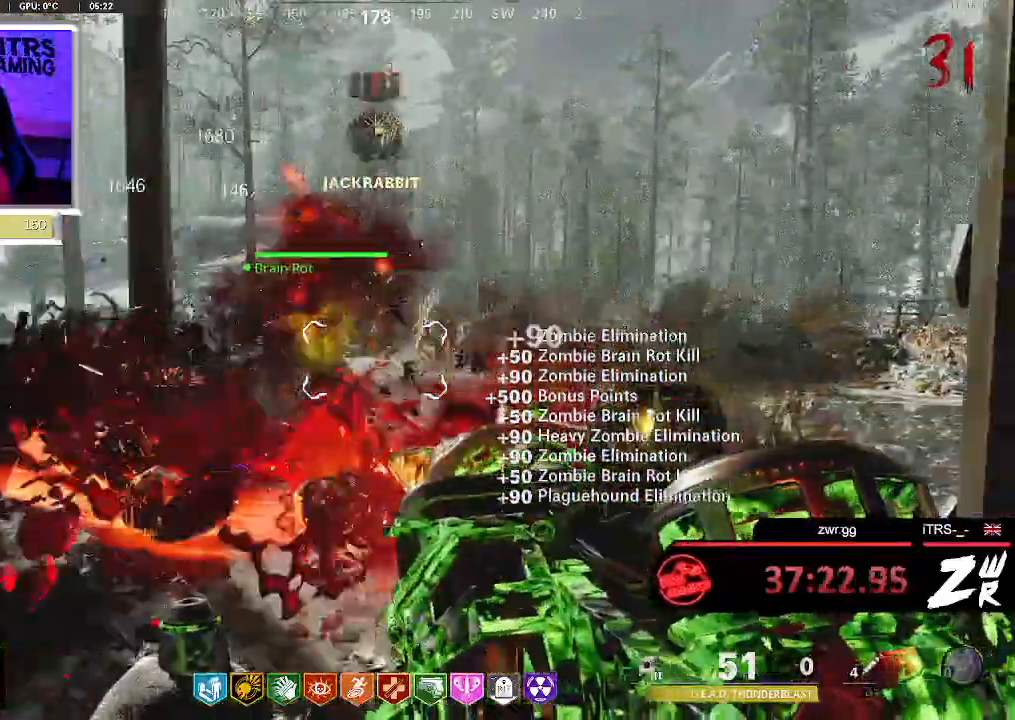
{"dt_ms": 500, "buttons": ["L2"], "left_stick": "left", "right_stick": "center", "button_events": []}
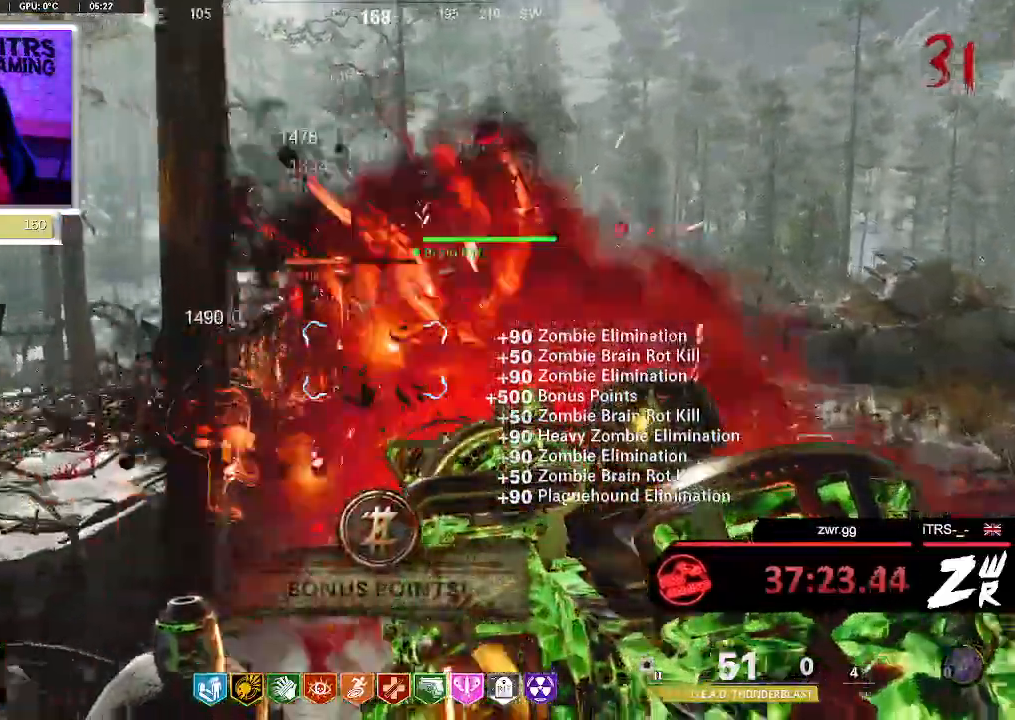
{"dt_ms": 500, "buttons": ["L2"], "left_stick": "center", "right_stick": "center", "button_events": []}
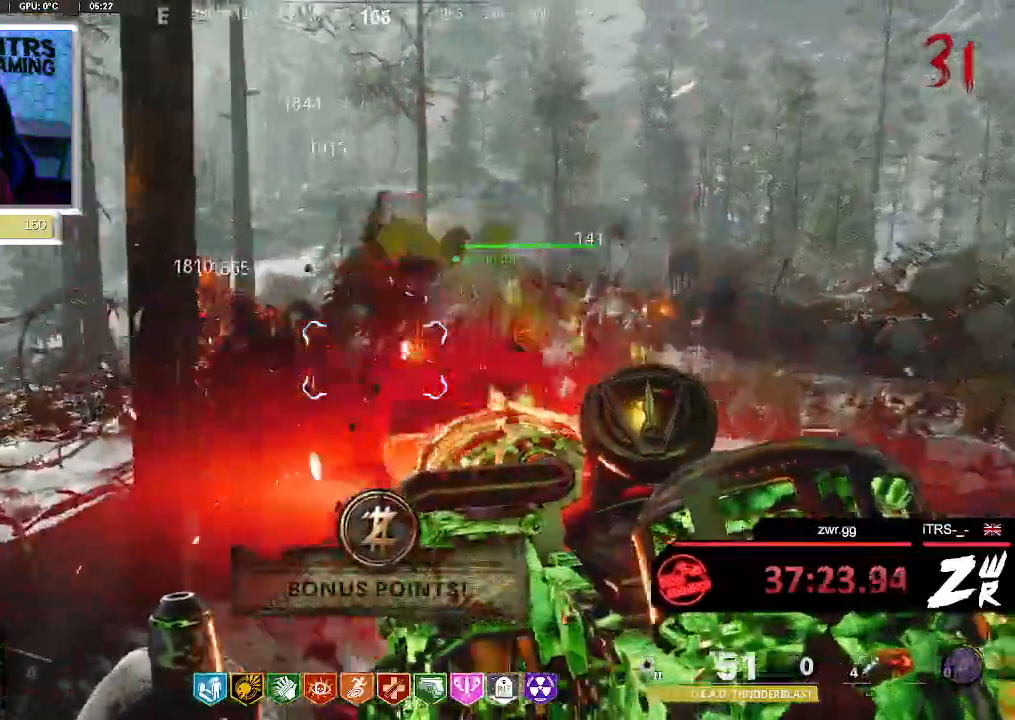
{"dt_ms": 500, "buttons": ["L2"], "left_stick": "down", "right_stick": "center", "button_events": []}
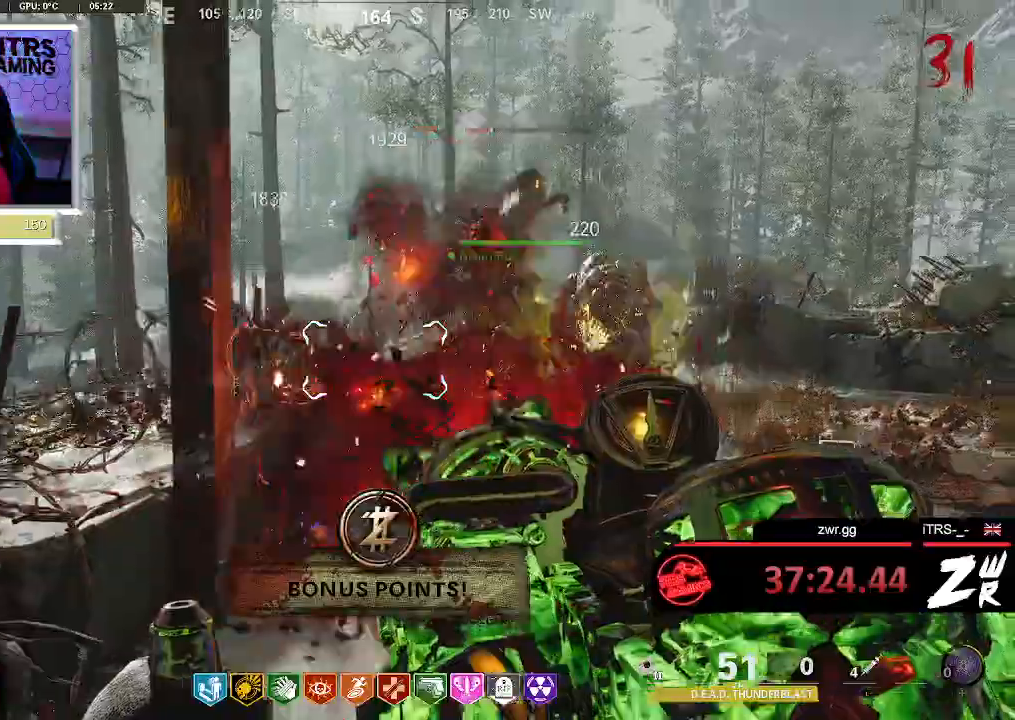
{"dt_ms": 500, "buttons": ["L2"], "left_stick": "down-right", "right_stick": "center", "button_events": []}
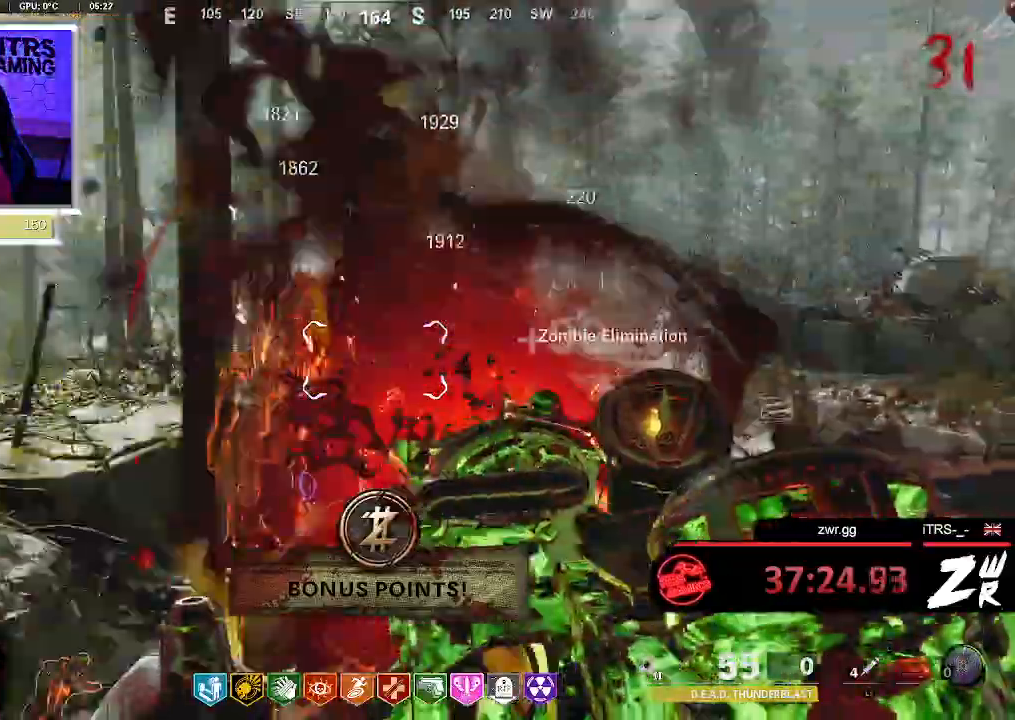
{"dt_ms": 500, "buttons": ["L2"], "left_stick": "down", "right_stick": "center", "button_events": []}
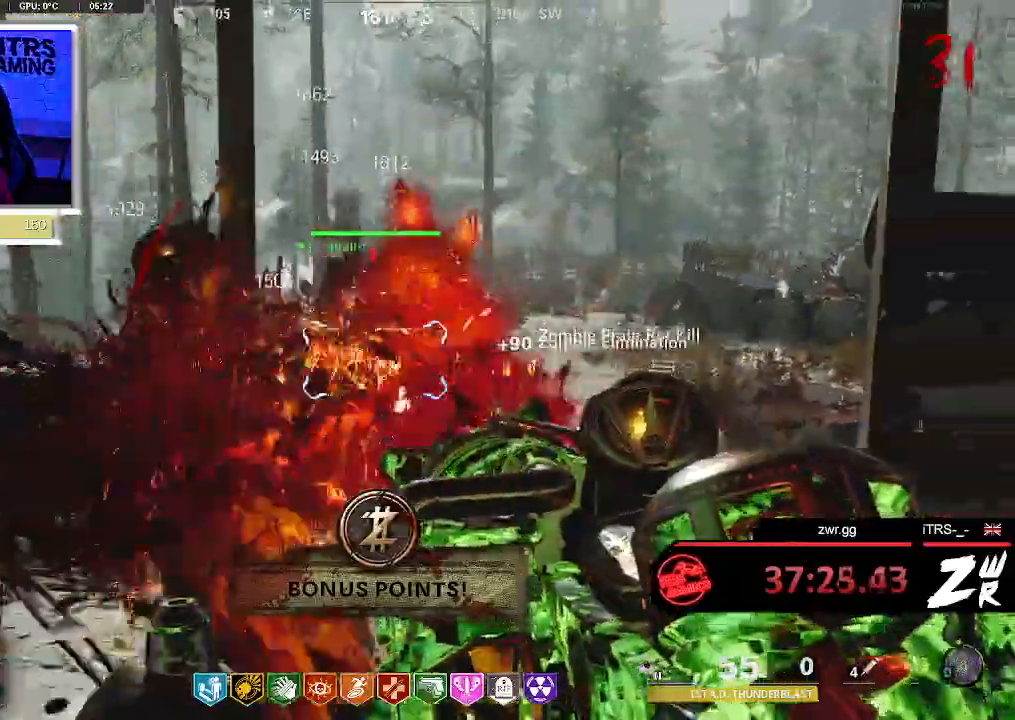
{"dt_ms": 500, "buttons": [], "left_stick": "down-left", "right_stick": "center", "button_events": [[67, "R2", "down"], [100, "L2", "up"], [200, "R2", "up"], [300, "R2", "down"], [433, "R2", "up"]]}
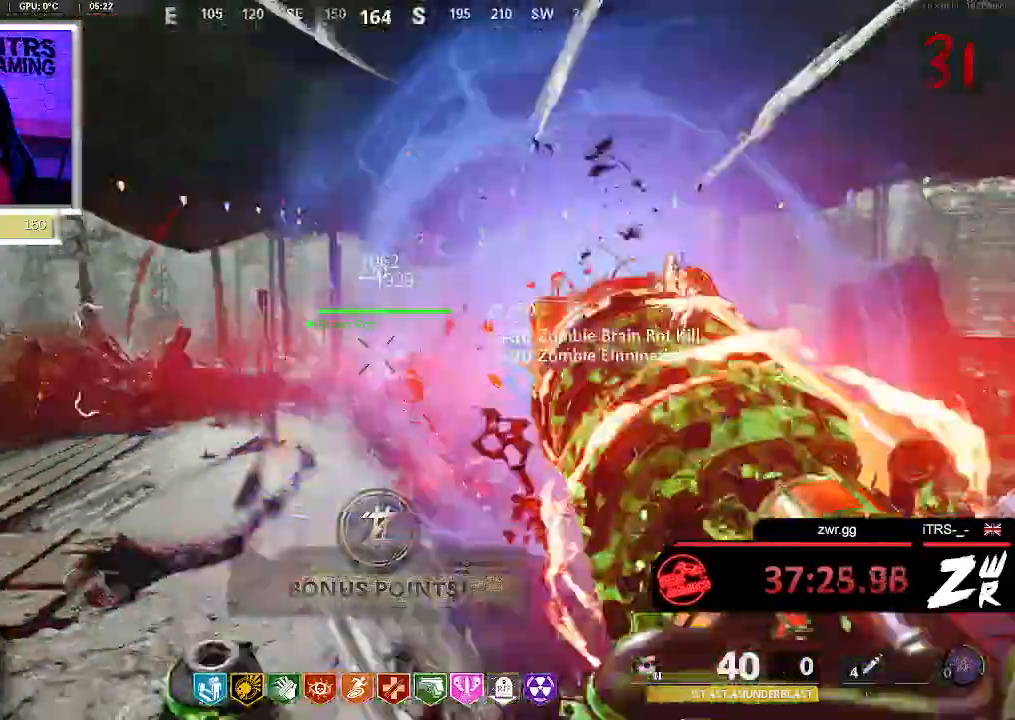
{"dt_ms": 500, "buttons": [], "left_stick": "up-left", "right_stick": "down-left", "button_events": [[33, "R2", "down"], [133, "R2", "up"]]}
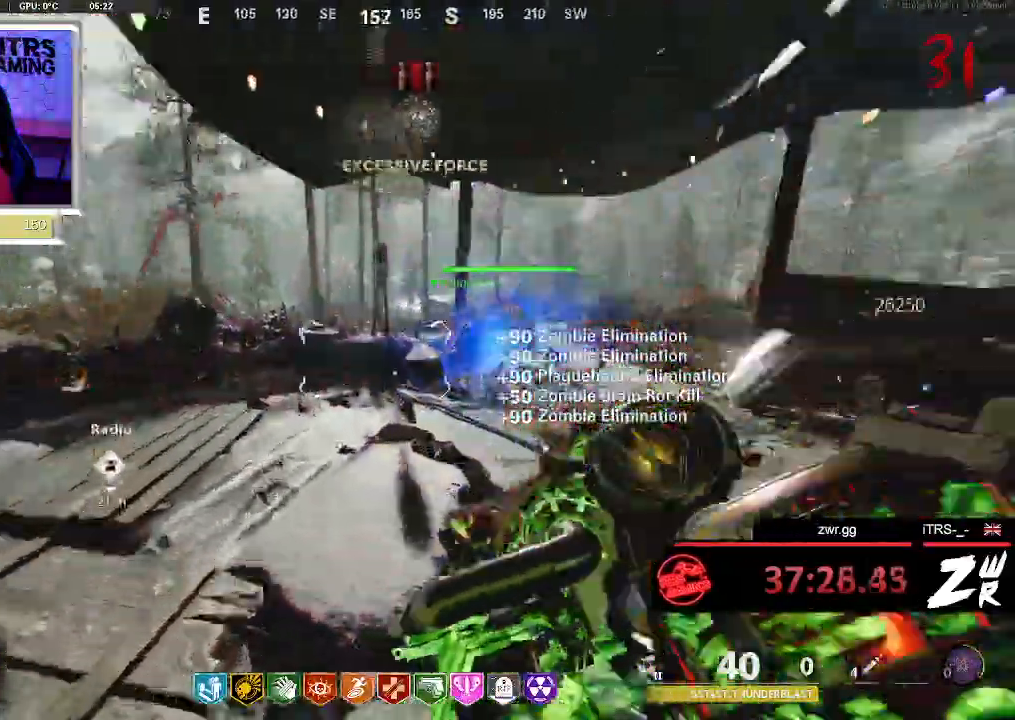
{"dt_ms": 500, "buttons": [], "left_stick": "down", "right_stick": "left", "button_events": []}
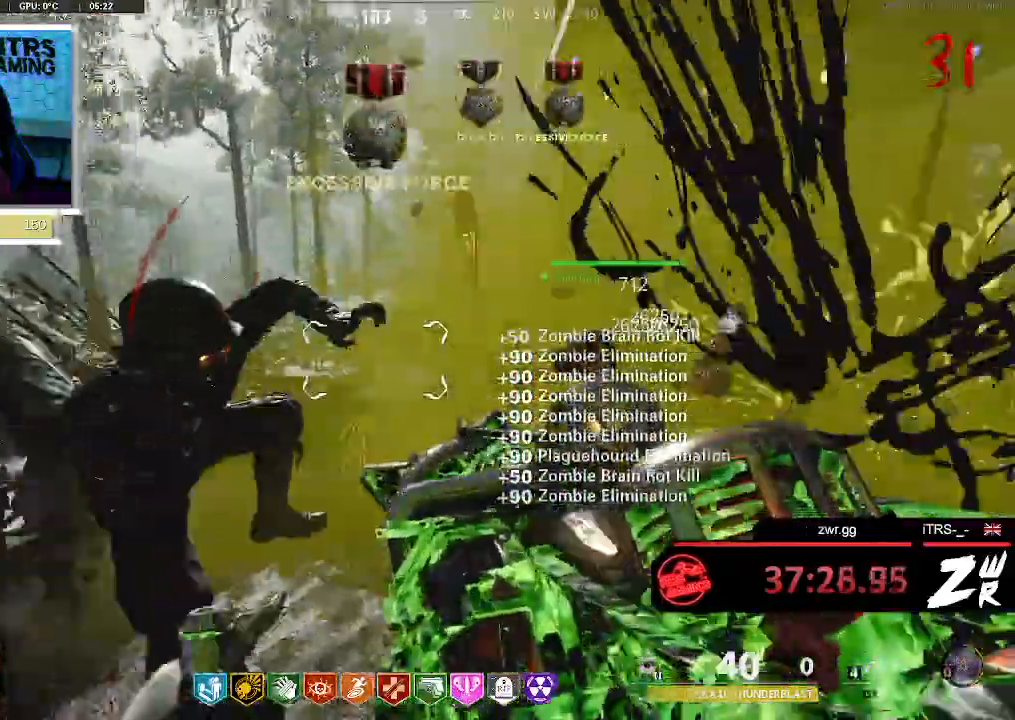
{"dt_ms": 500, "buttons": [], "left_stick": "up-left", "right_stick": "center", "button_events": [[200, "R2", "down"], [433, "R2", "up"]]}
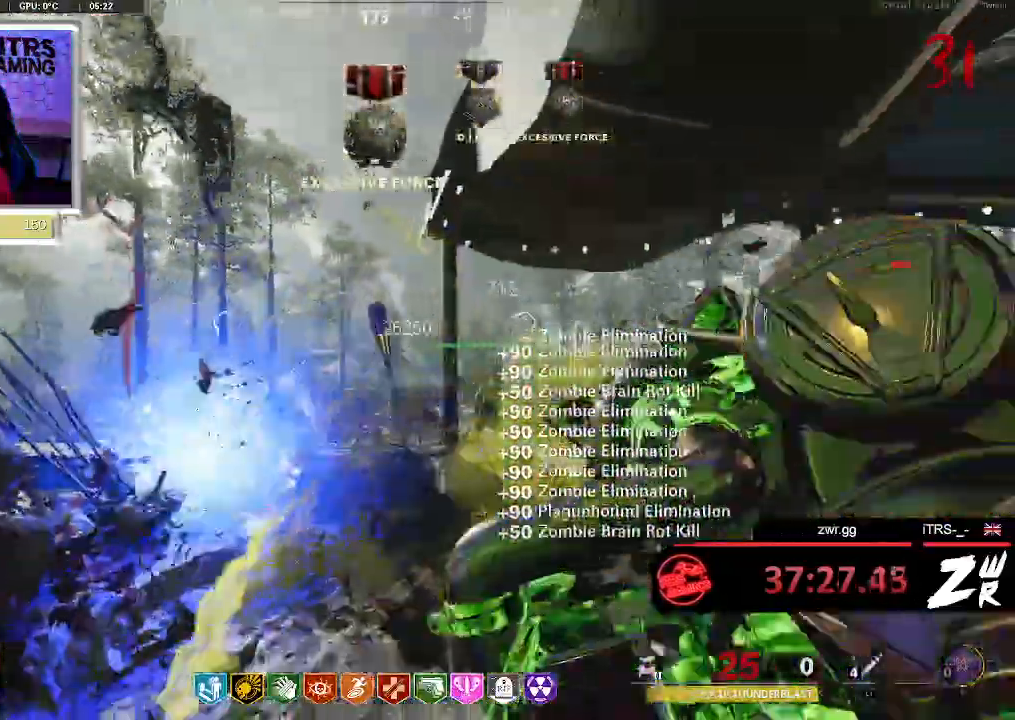
{"dt_ms": 500, "buttons": [], "left_stick": "right", "right_stick": "center", "button_events": []}
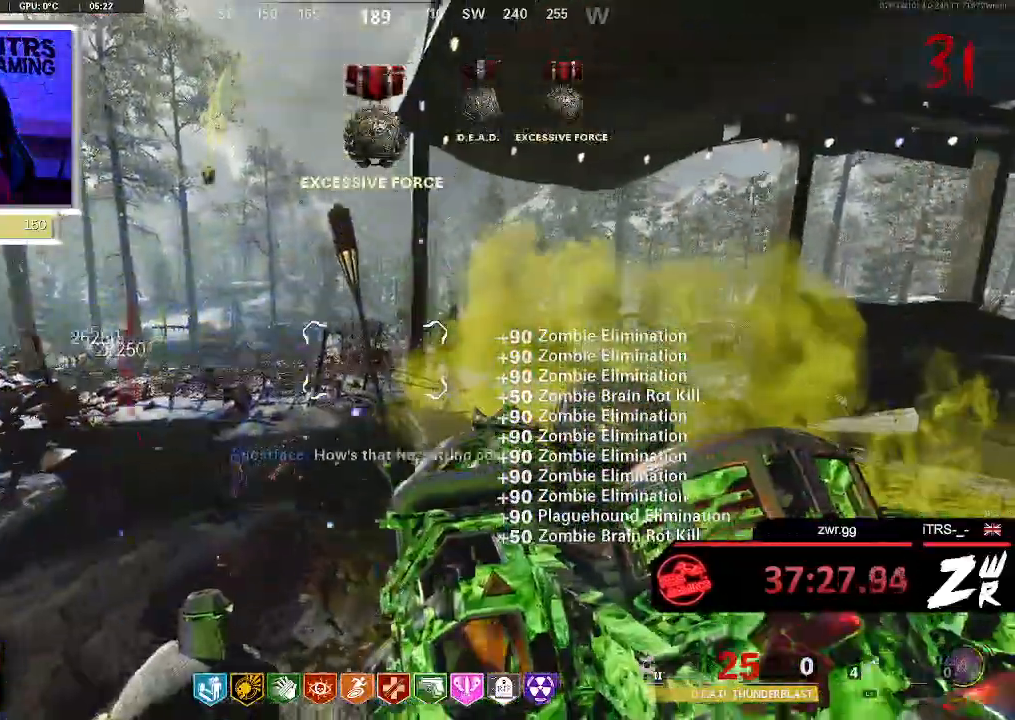
{"dt_ms": 500, "buttons": [], "left_stick": "up-right", "right_stick": "center", "button_events": []}
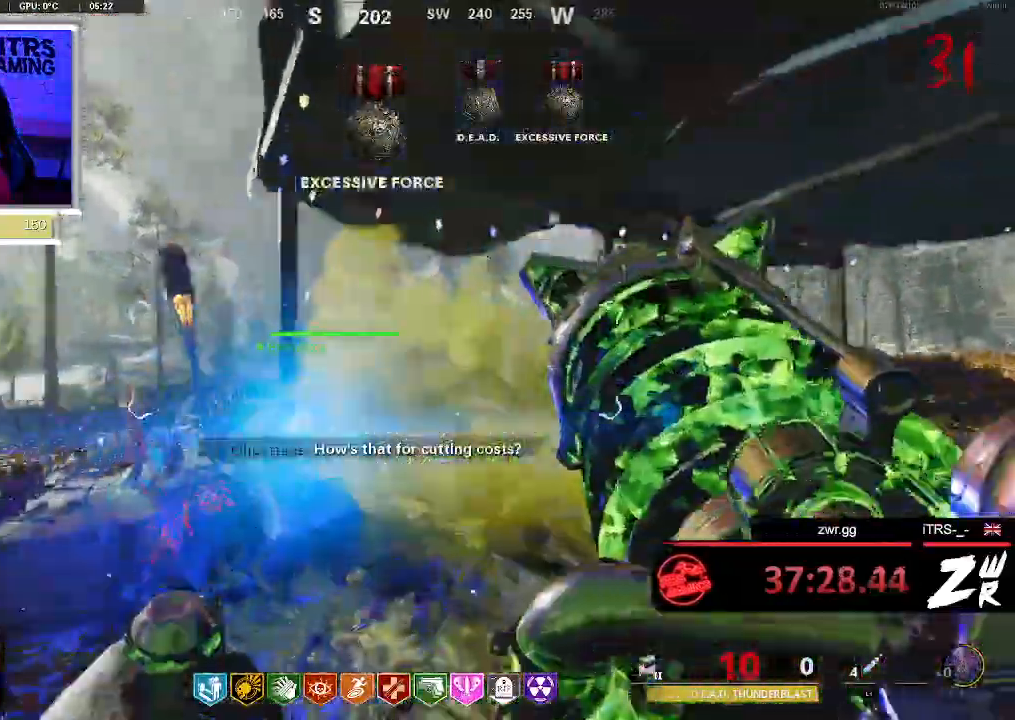
{"dt_ms": 500, "buttons": [], "left_stick": "right", "right_stick": "center", "button_events": [[67, "R2", "down"], [267, "R2", "up"]]}
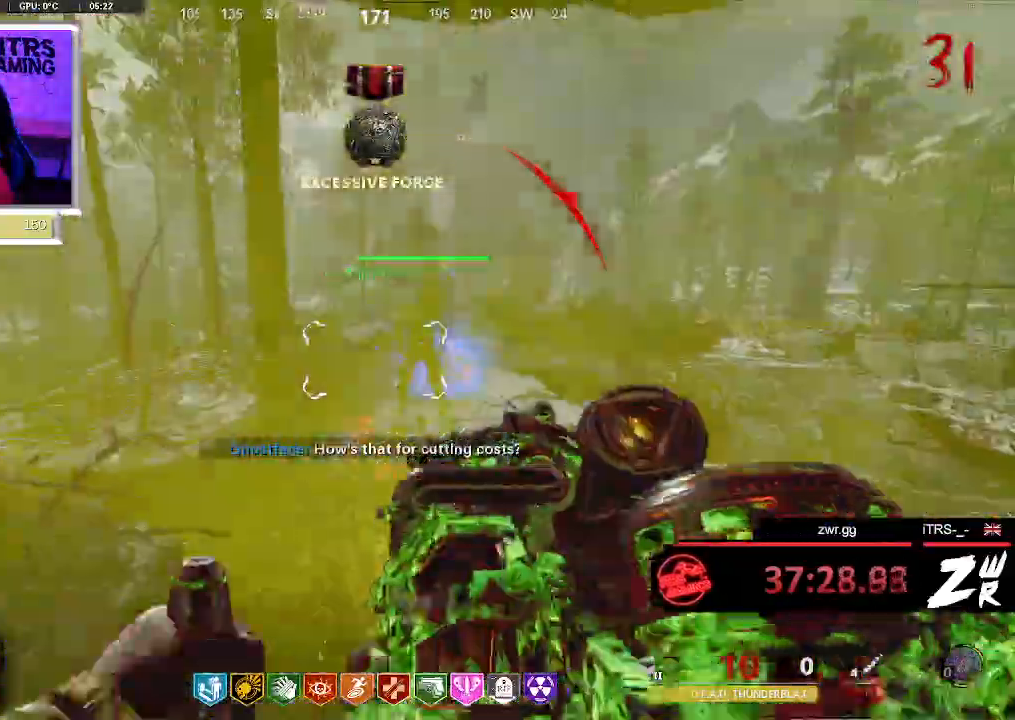
{"dt_ms": 500, "buttons": [], "left_stick": "up", "right_stick": "center", "button_events": []}
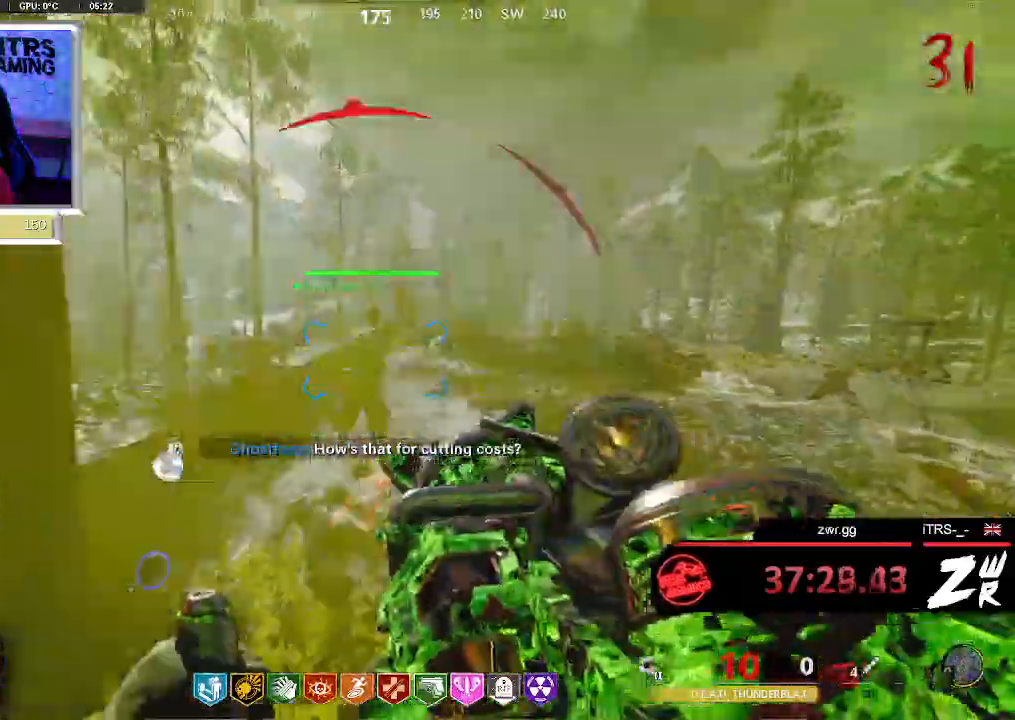
{"dt_ms": 500, "buttons": [], "left_stick": "up", "right_stick": "center", "button_events": []}
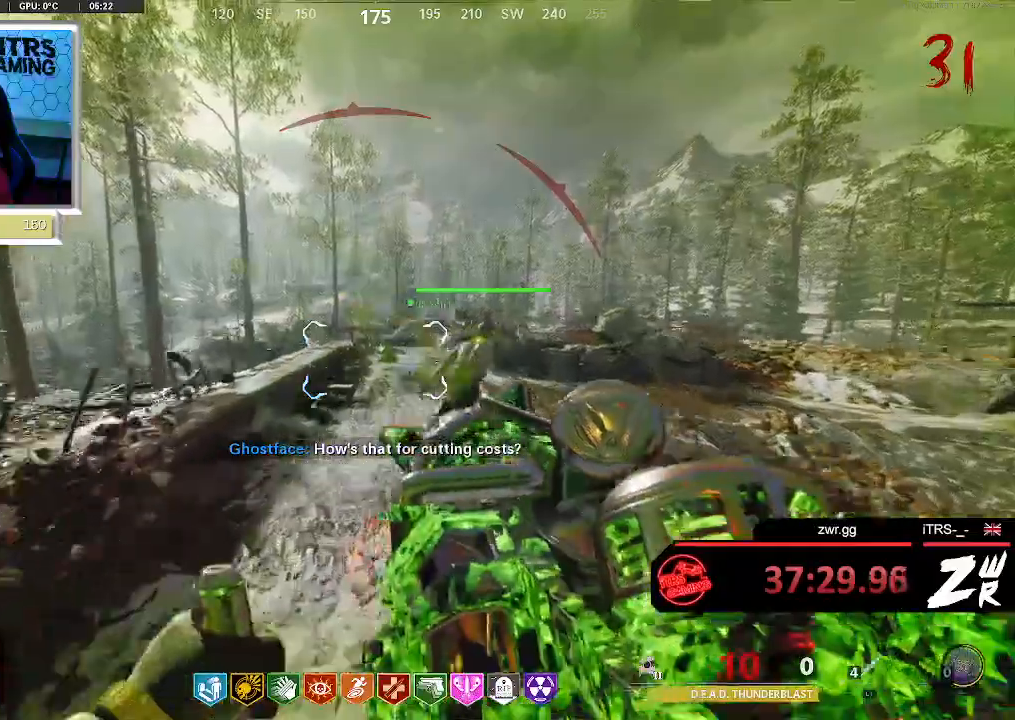
{"dt_ms": 500, "buttons": [], "left_stick": "up", "right_stick": "center", "button_events": []}
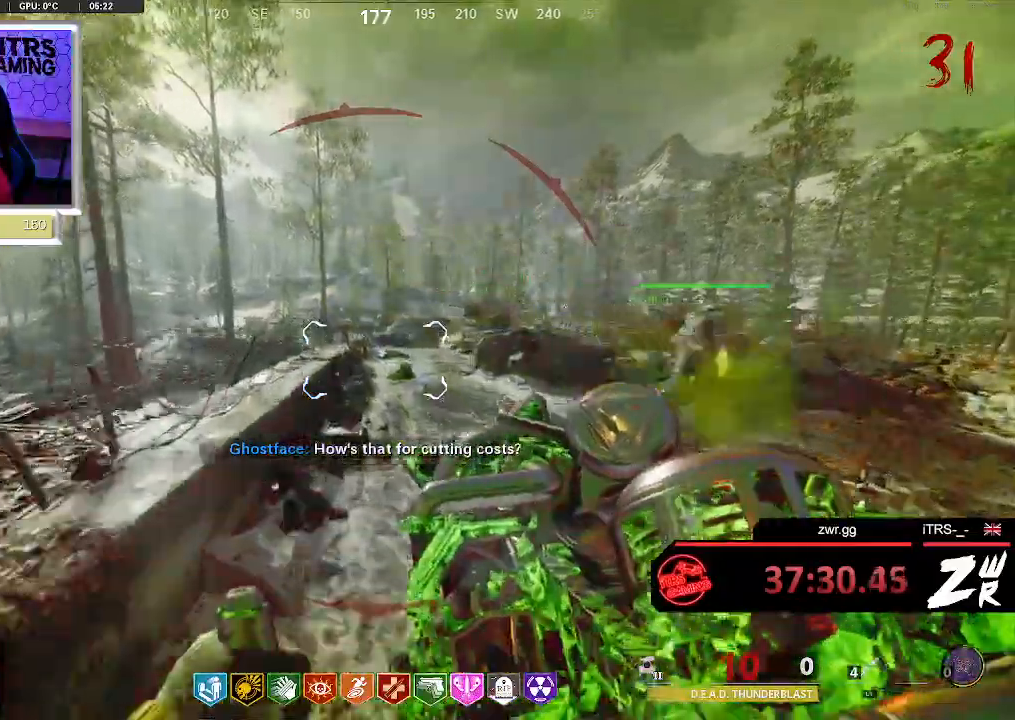
{"dt_ms": 500, "buttons": [], "left_stick": "up", "right_stick": "center", "button_events": []}
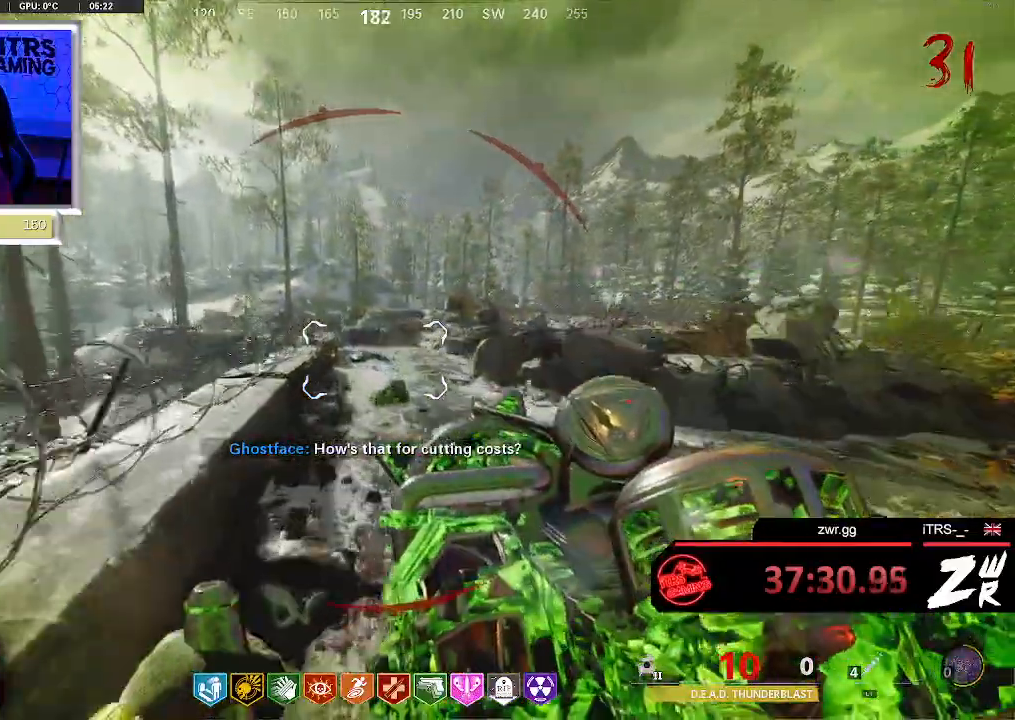
{"dt_ms": 500, "buttons": ["L3"], "left_stick": "up", "right_stick": "right", "button_events": []}